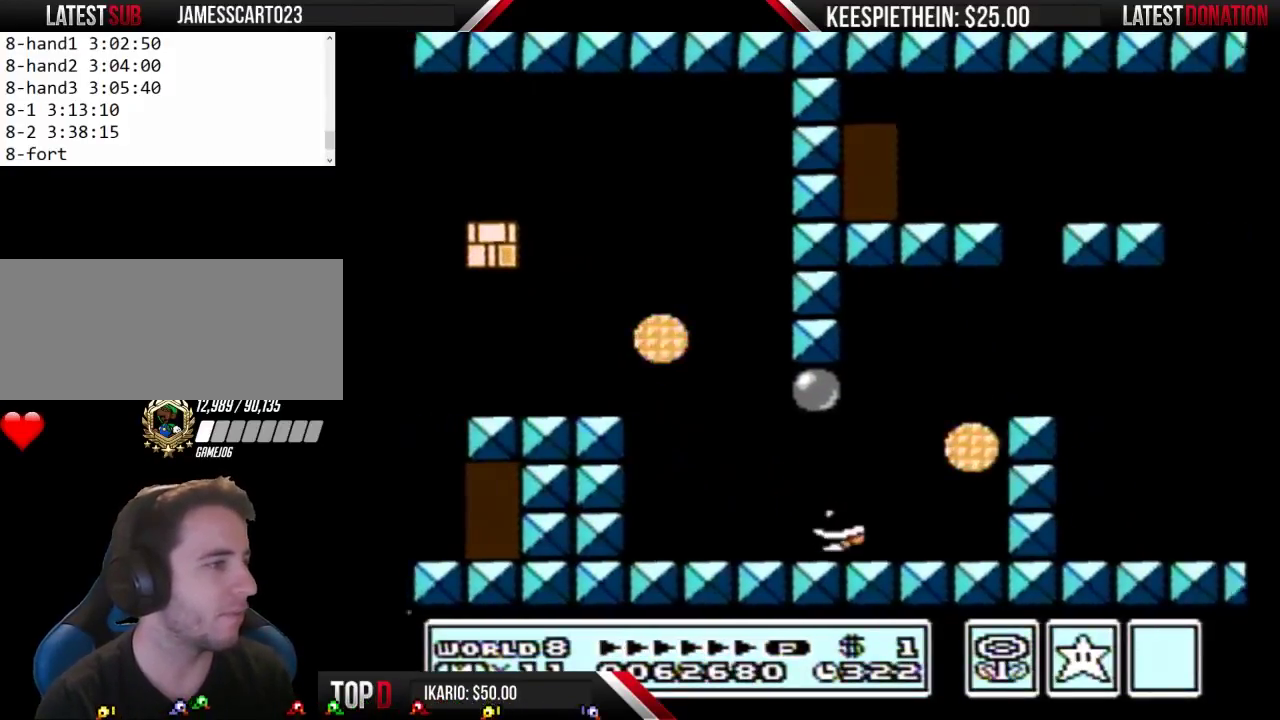
Gameplay with a controller (Nintendo layout); each line is a JSON object with the inputs held at the frame after it. "events" lists button and stick changes between this image and that frame as [ms after this image, input, new state], when the widget could be followed in between. Not read: L3 R3.
{"buttons": ["B", "DPAD_DOWN"], "events": [[33, "A", "down"], [100, "DPAD_DOWN", "up"], [233, "A", "up"], [367, "DPAD_RIGHT", "down"], [500, "DPAD_DOWN", "down"], [500, "DPAD_RIGHT", "up"]]}
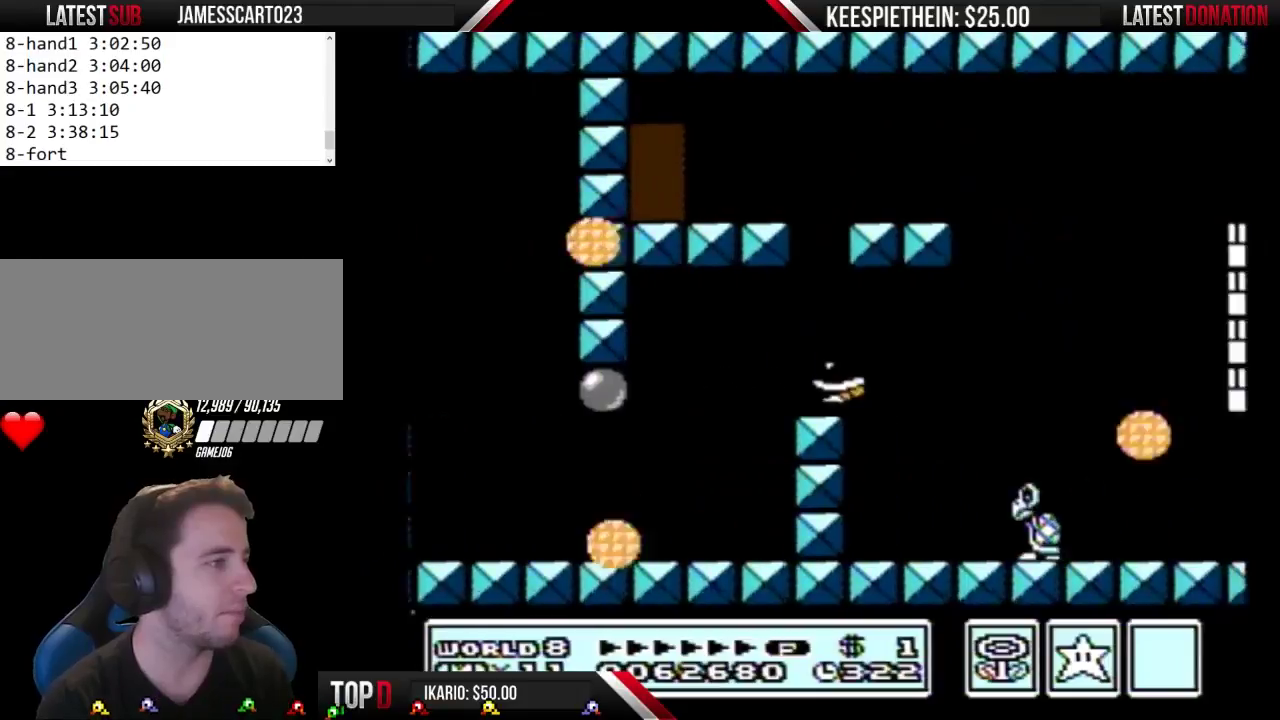
{"buttons": ["B", "DPAD_RIGHT"], "events": [[100, "DPAD_DOWN", "up"], [433, "DPAD_RIGHT", "down"]]}
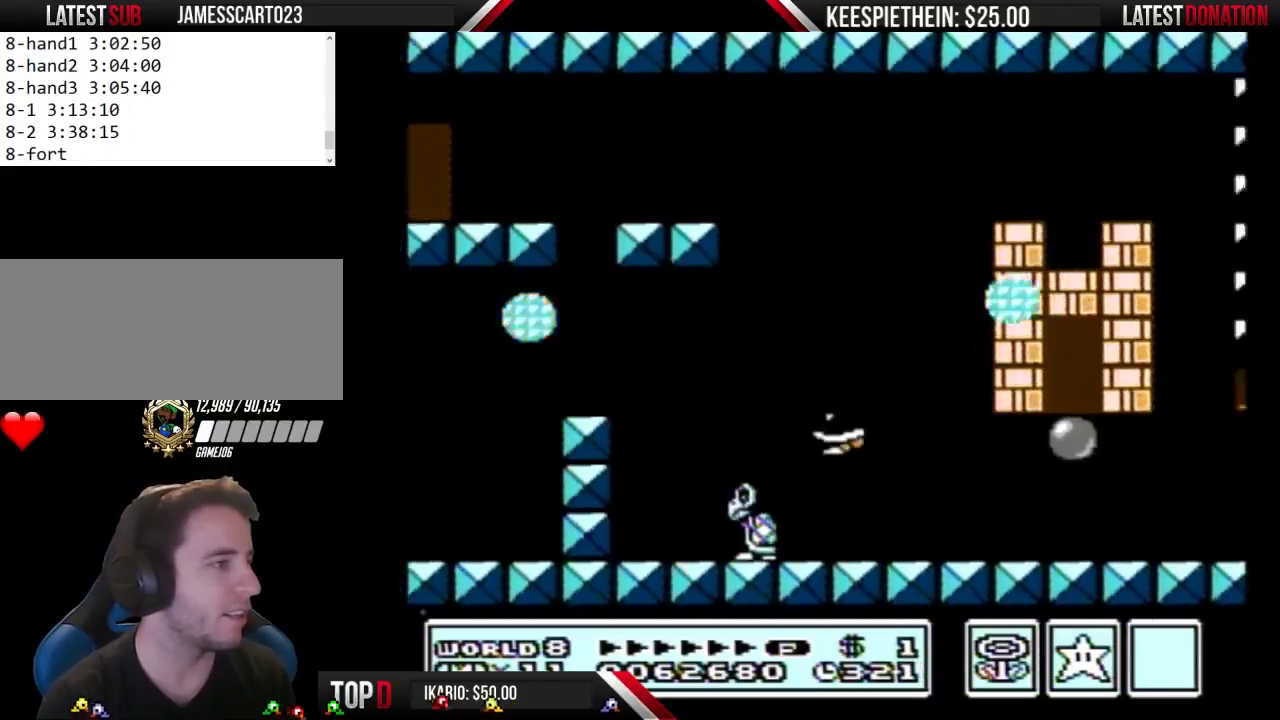
{"buttons": ["B", "DPAD_LEFT"], "events": [[267, "DPAD_RIGHT", "up"], [300, "A", "down"], [367, "DPAD_LEFT", "down"], [467, "A", "up"]]}
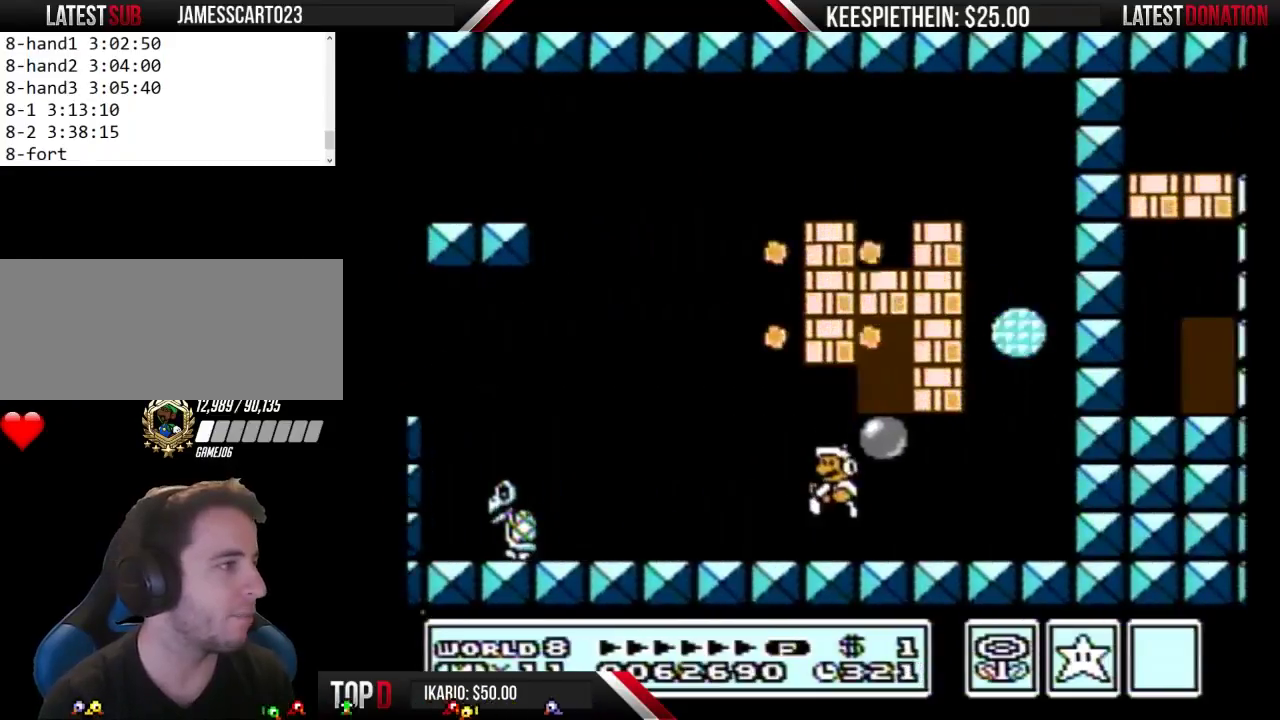
{"buttons": ["B", "DPAD_LEFT"], "events": [[67, "DPAD_LEFT", "up"], [167, "A", "down"], [267, "DPAD_RIGHT", "down"], [400, "DPAD_RIGHT", "up"], [467, "DPAD_LEFT", "down"], [500, "A", "up"]]}
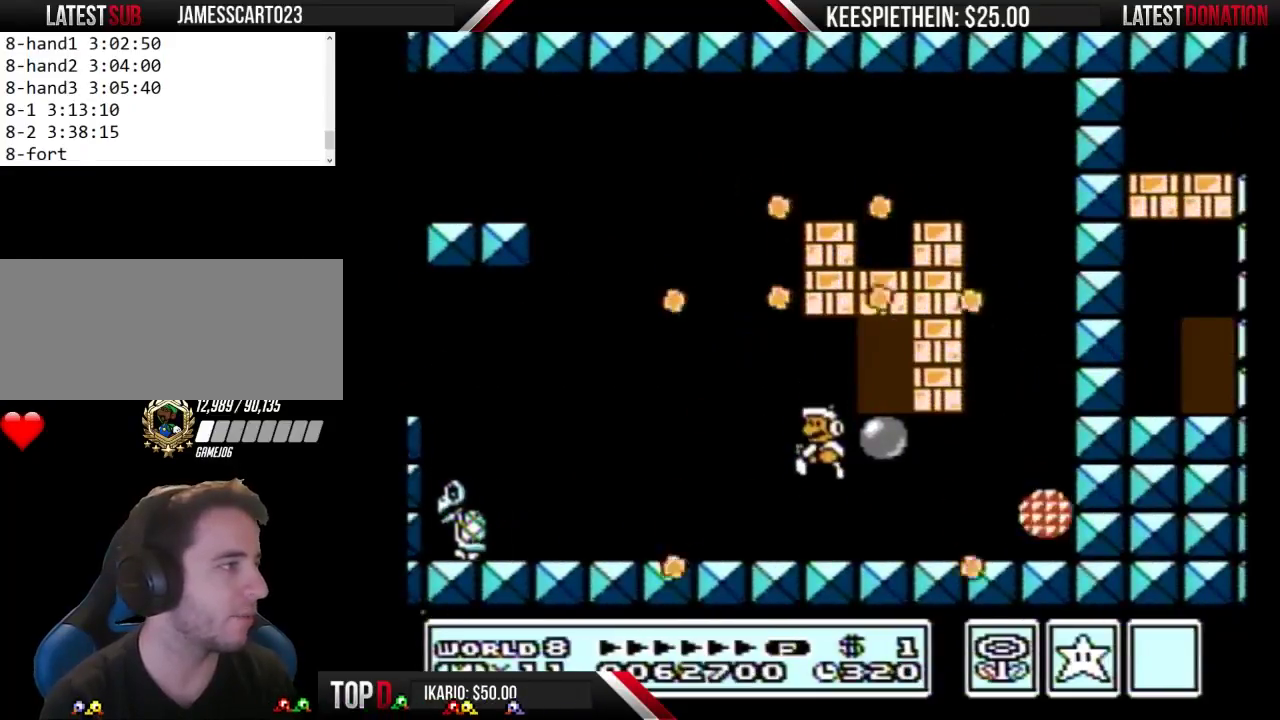
{"buttons": ["A", "B", "DPAD_RIGHT"], "events": [[100, "DPAD_LEFT", "up"], [233, "A", "down"], [300, "DPAD_RIGHT", "down"]]}
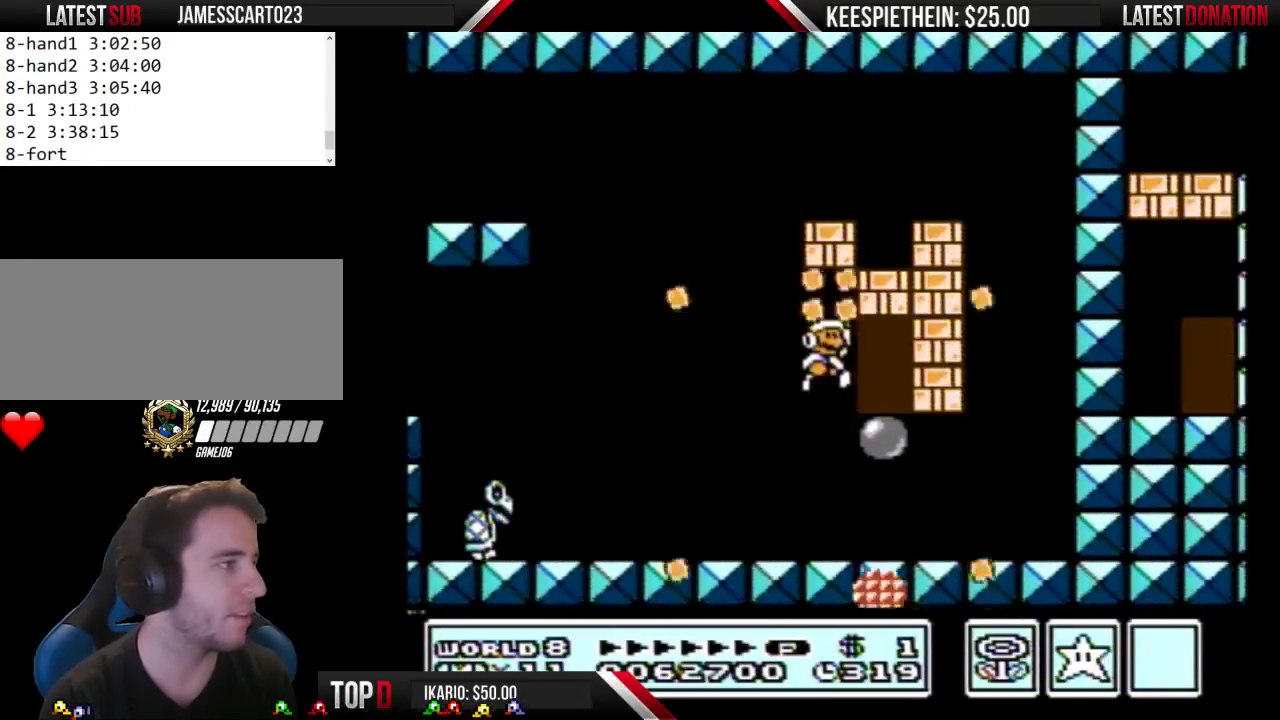
{"buttons": ["B", "DPAD_LEFT"], "events": [[133, "A", "up"], [300, "A", "down"], [367, "DPAD_RIGHT", "up"], [433, "A", "up"], [467, "DPAD_LEFT", "down"]]}
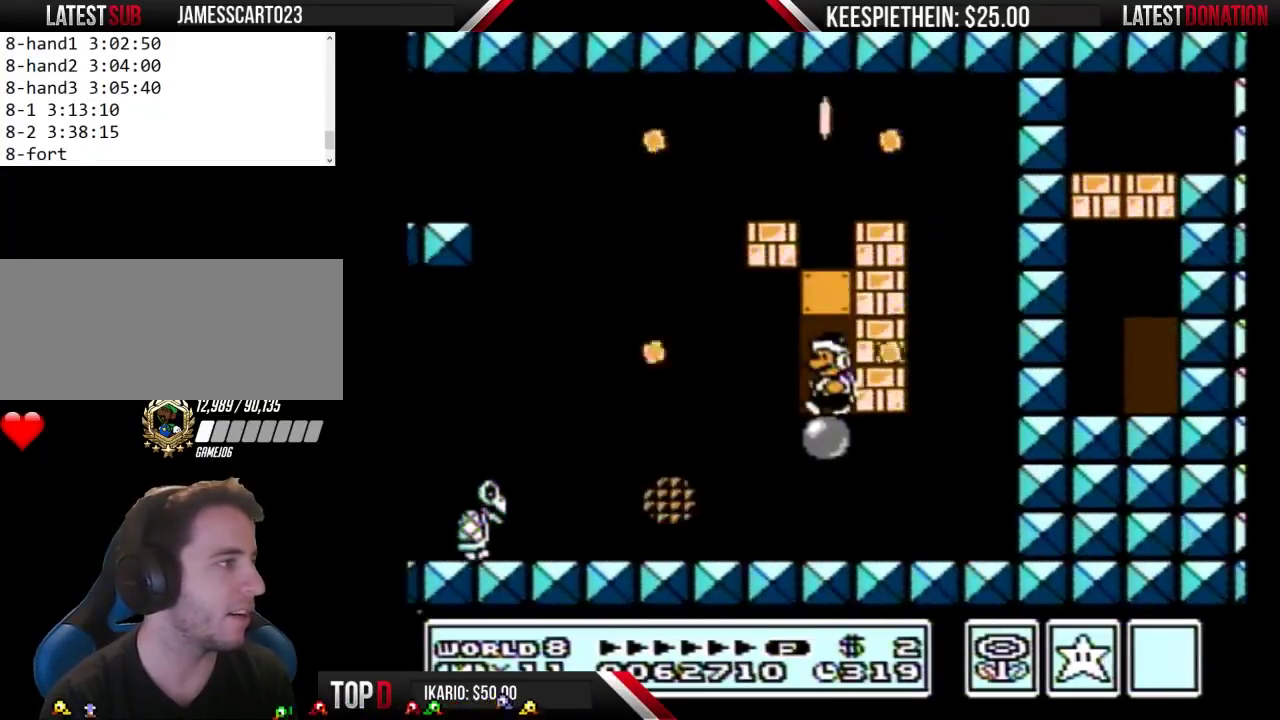
{"buttons": ["B", "DPAD_RIGHT"], "events": [[233, "A", "down"], [333, "DPAD_LEFT", "up"], [333, "DPAD_RIGHT", "down"], [433, "A", "up"]]}
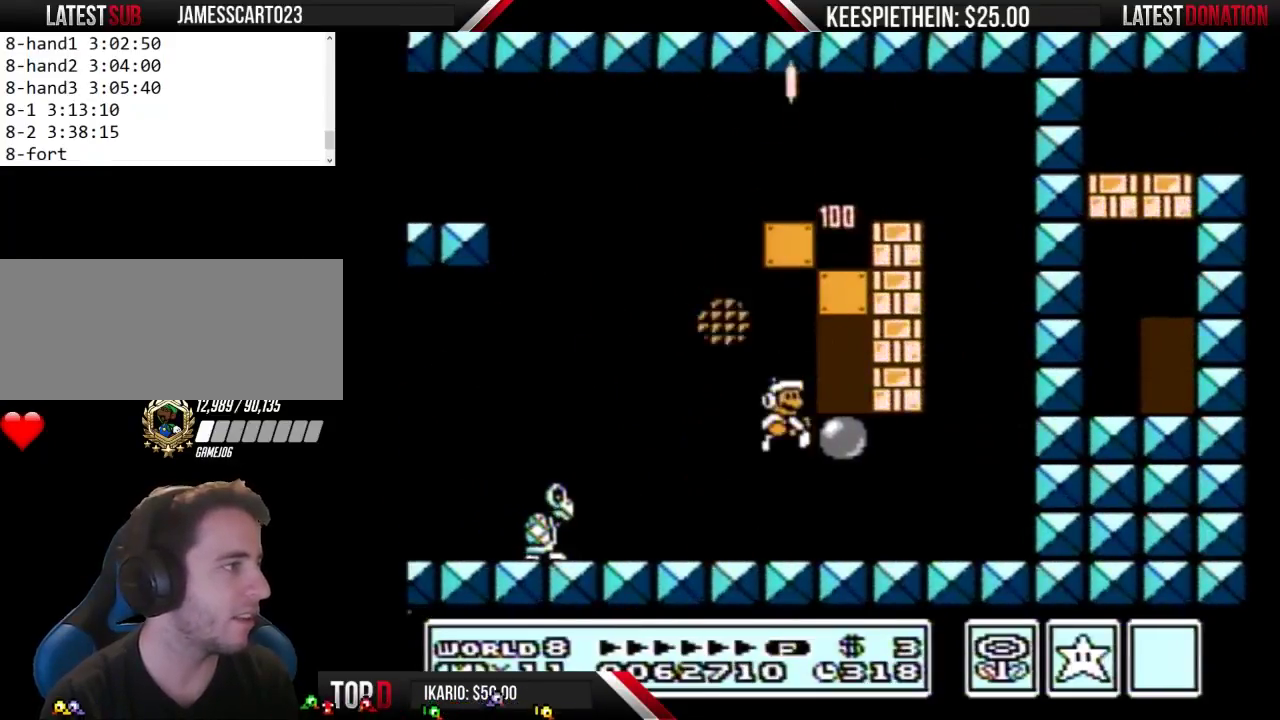
{"buttons": ["B", "DPAD_LEFT"], "events": [[33, "DPAD_RIGHT", "up"], [233, "A", "down"], [400, "A", "up"], [433, "DPAD_LEFT", "down"]]}
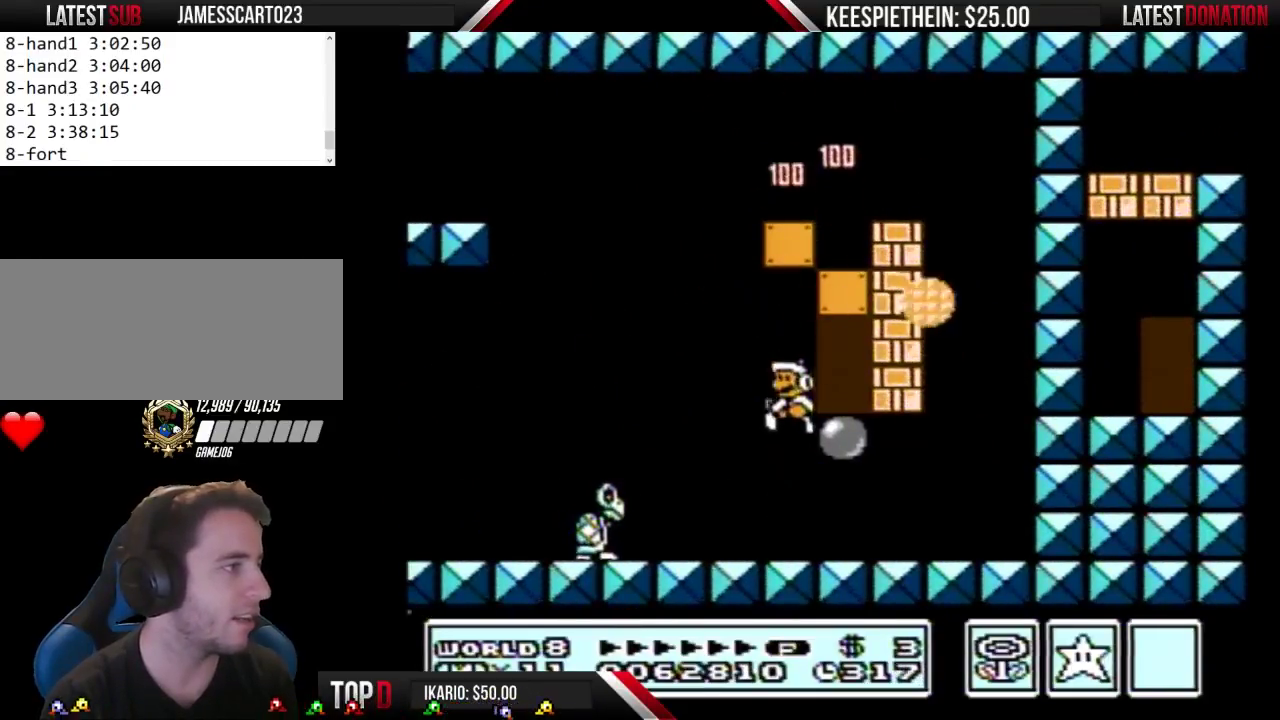
{"buttons": ["B", "DPAD_RIGHT"], "events": [[33, "DPAD_LEFT", "up"], [67, "DPAD_RIGHT", "down"]]}
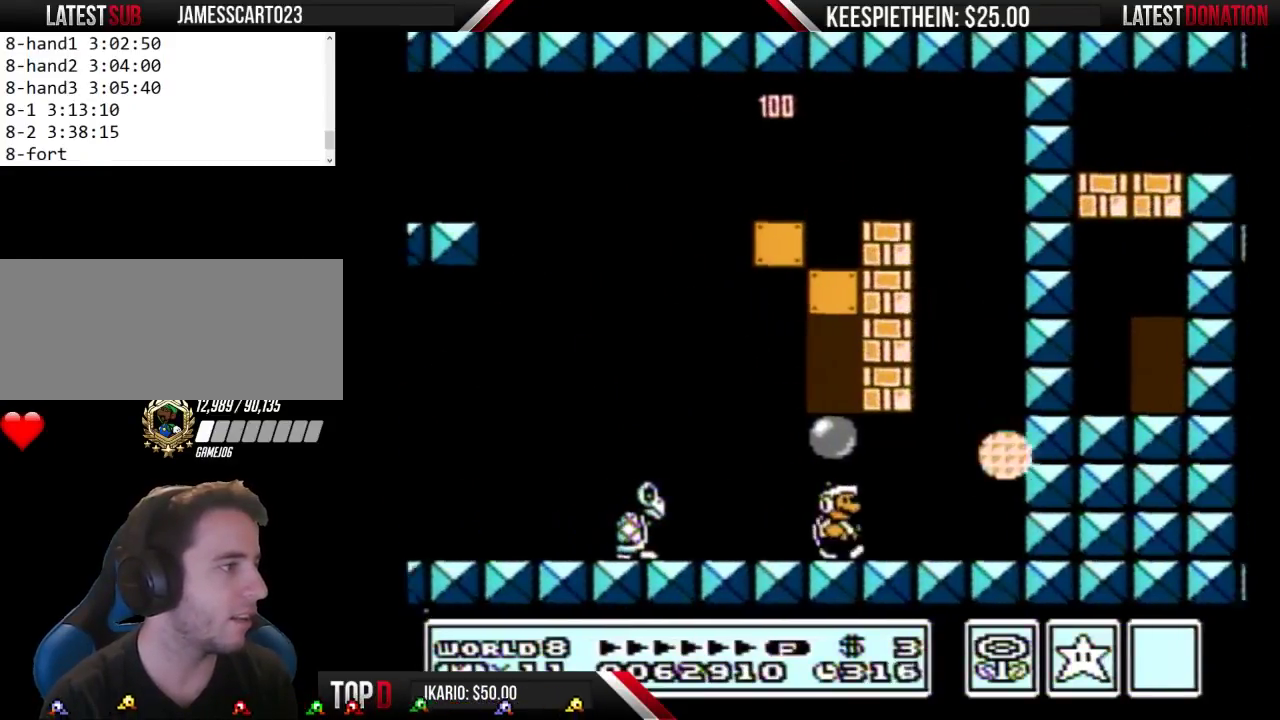
{"buttons": ["A", "B"], "events": [[100, "A", "down"], [100, "DPAD_RIGHT", "up"], [133, "DPAD_LEFT", "down"], [233, "A", "up"], [433, "A", "down"], [433, "DPAD_LEFT", "up"]]}
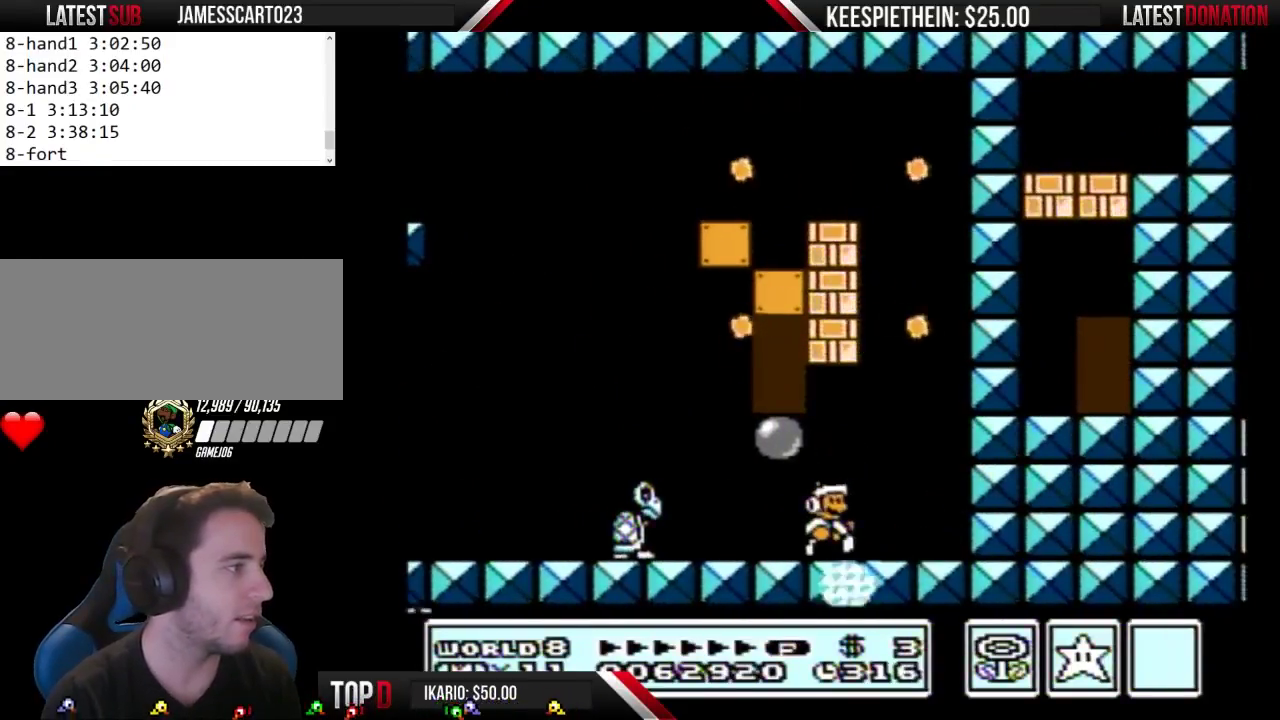
{"buttons": ["A", "B"], "events": [[33, "DPAD_RIGHT", "down"], [167, "DPAD_RIGHT", "up"], [200, "A", "up"], [300, "A", "down"], [300, "DPAD_LEFT", "down"], [433, "DPAD_LEFT", "up"]]}
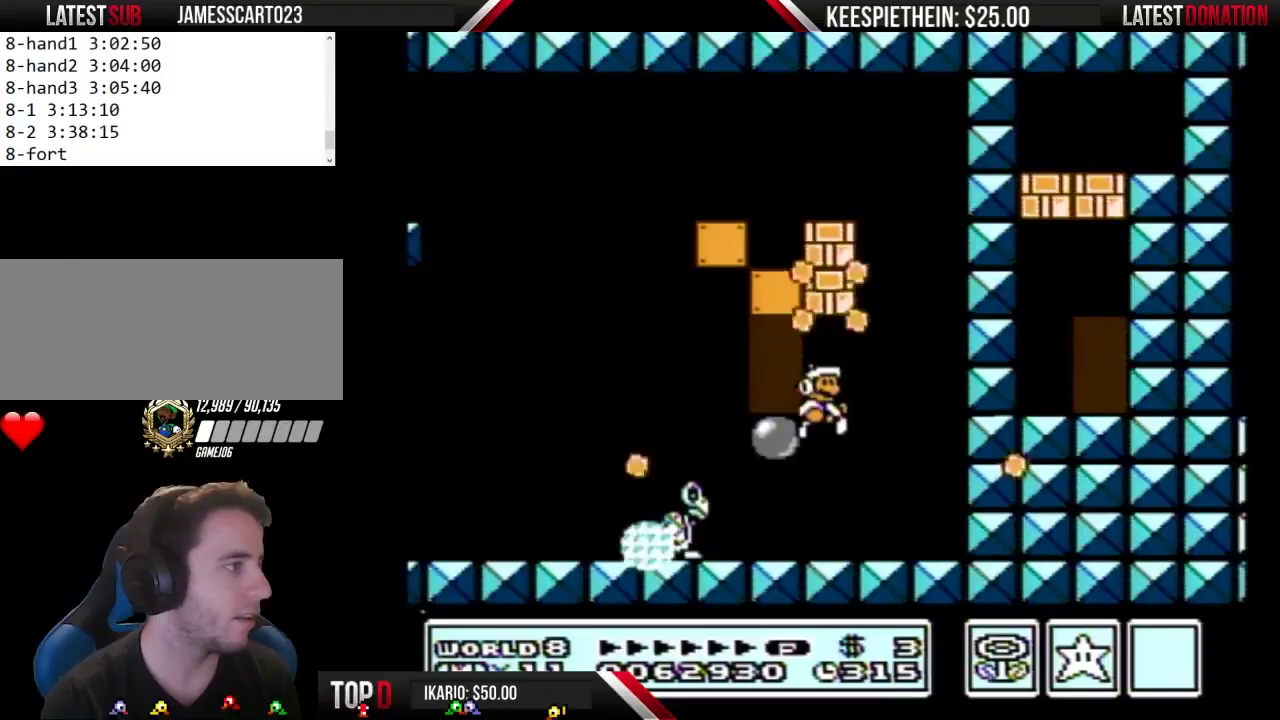
{"buttons": ["A", "B"], "events": [[33, "DPAD_RIGHT", "down"], [133, "A", "up"], [200, "DPAD_RIGHT", "up"], [367, "DPAD_LEFT", "down"], [467, "A", "down"], [467, "DPAD_LEFT", "up"]]}
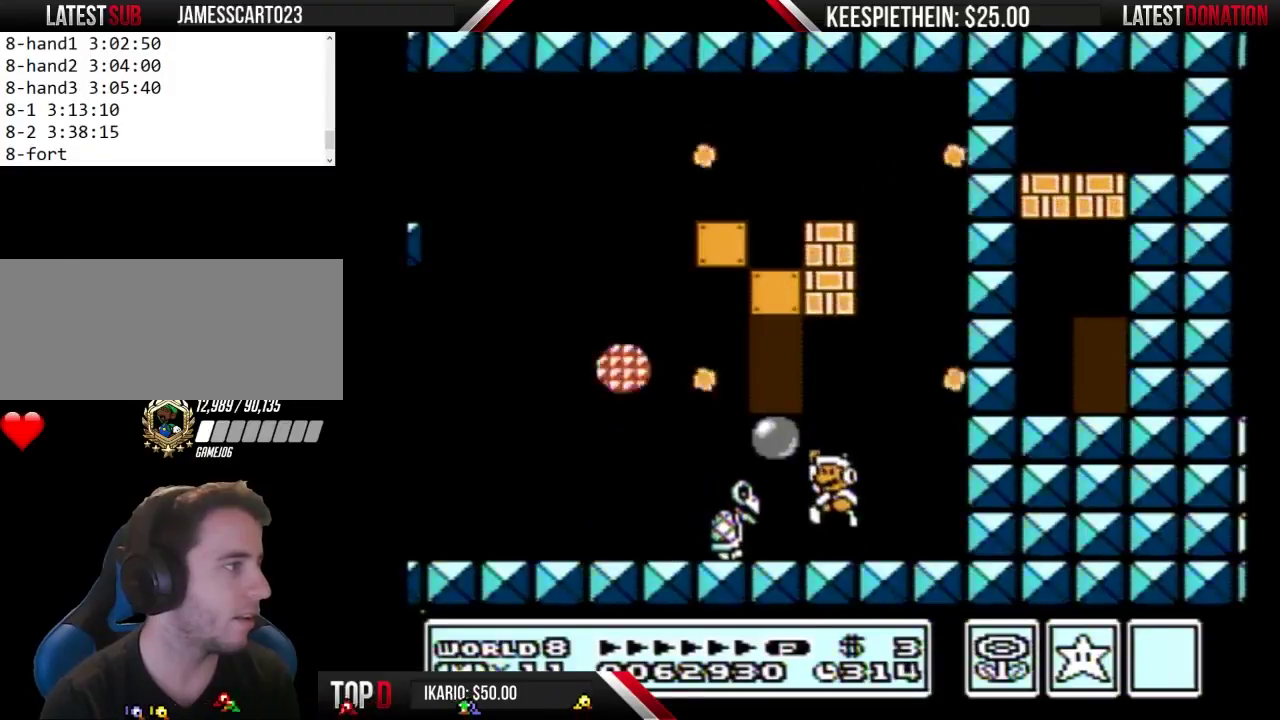
{"buttons": ["A", "B", "DPAD_LEFT"]}
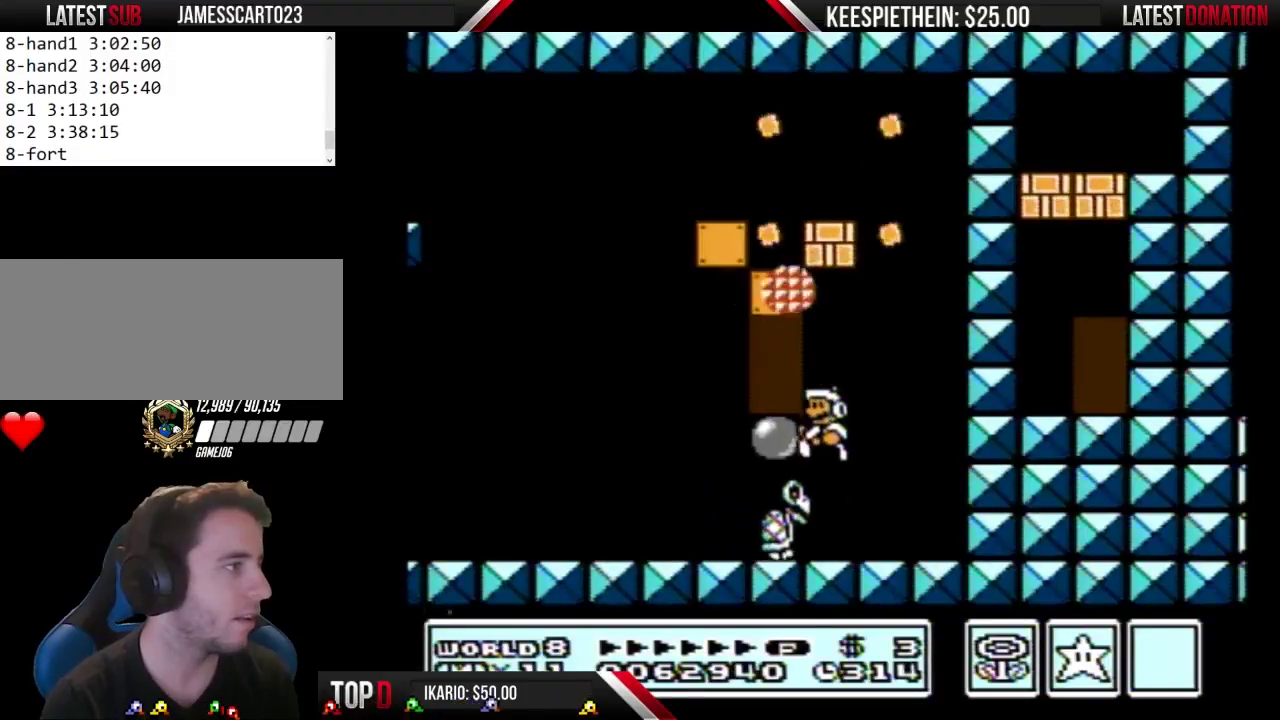
{"buttons": ["A", "B"]}
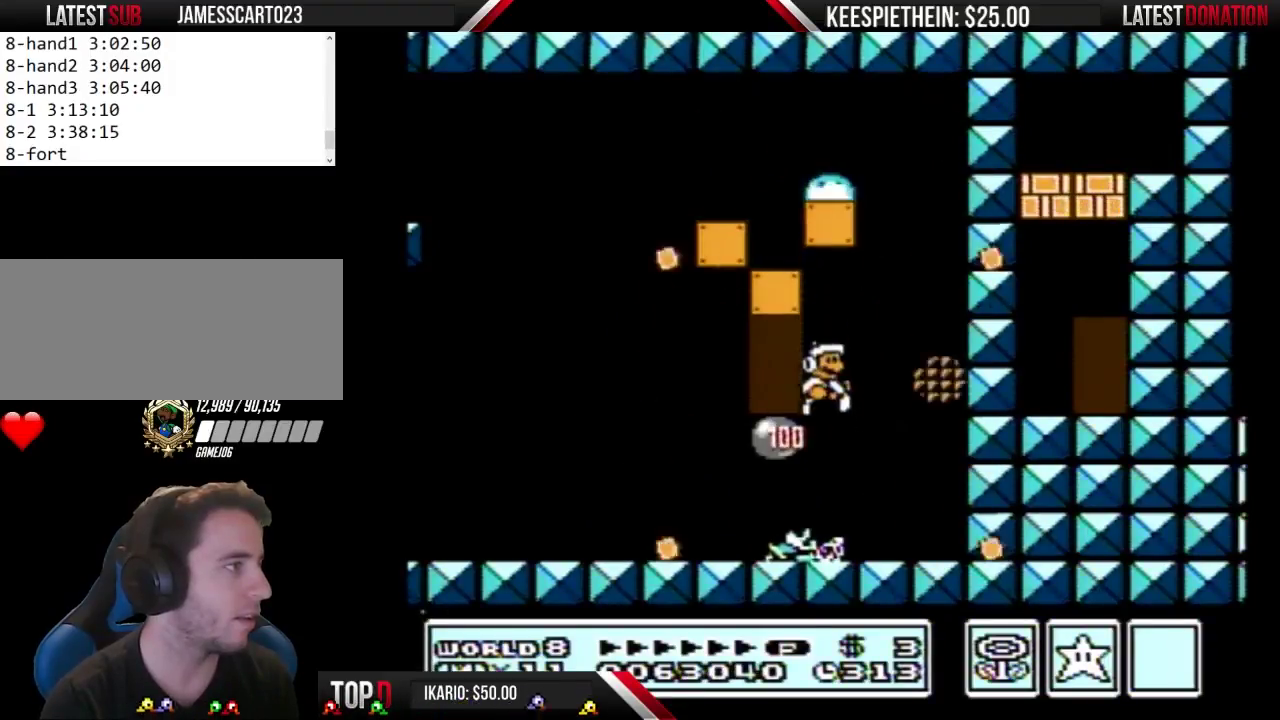
{"buttons": ["B", "DPAD_RIGHT"], "events": [[133, "A", "up"], [333, "A", "down"], [333, "DPAD_RIGHT", "down"], [433, "A", "up"]]}
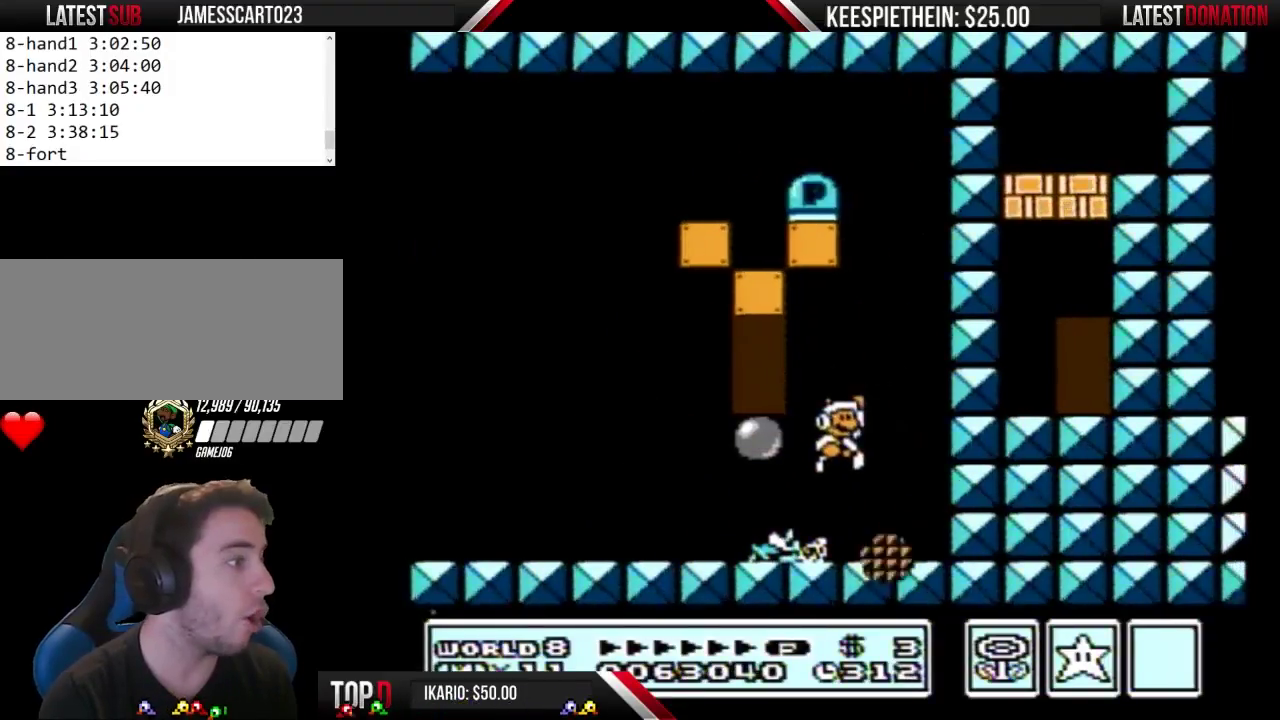
{"buttons": ["B", "DPAD_LEFT"], "events": [[233, "DPAD_RIGHT", "up"], [367, "A", "down"], [367, "DPAD_LEFT", "down"], [467, "A", "up"]]}
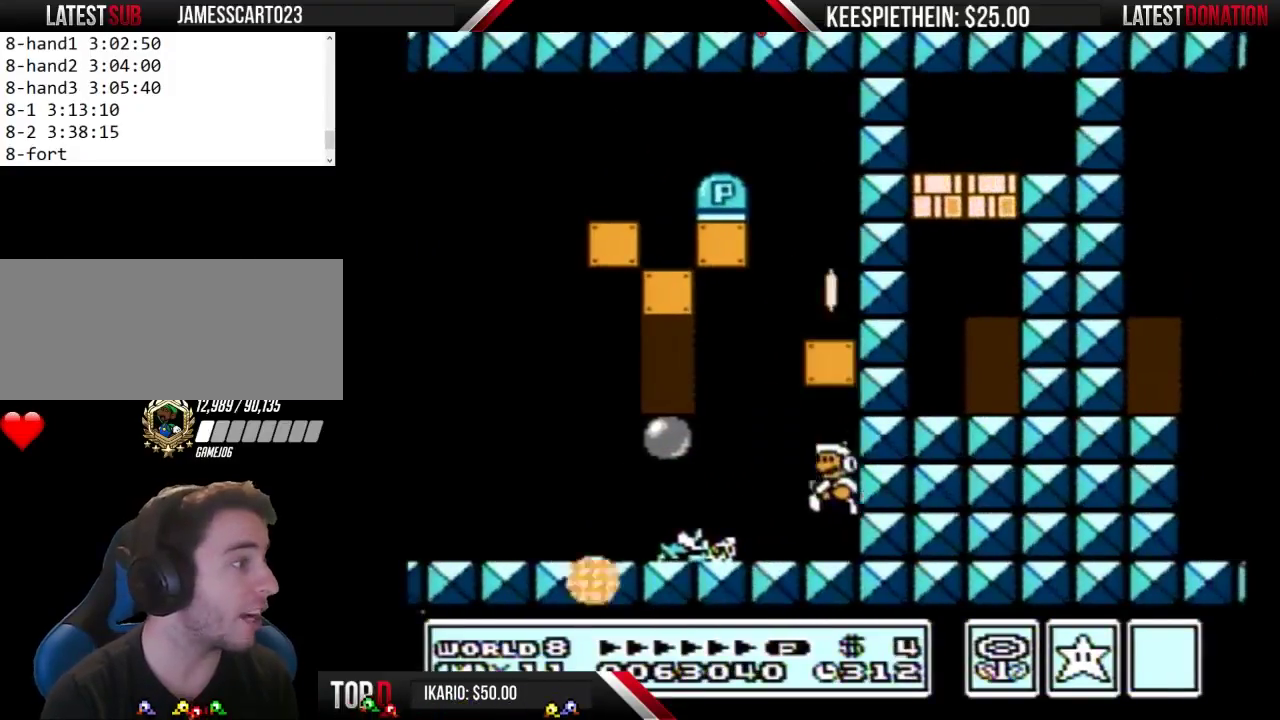
{"buttons": ["A", "B", "DPAD_RIGHT"], "events": [[267, "A", "down"], [300, "DPAD_LEFT", "up"], [333, "DPAD_RIGHT", "down"]]}
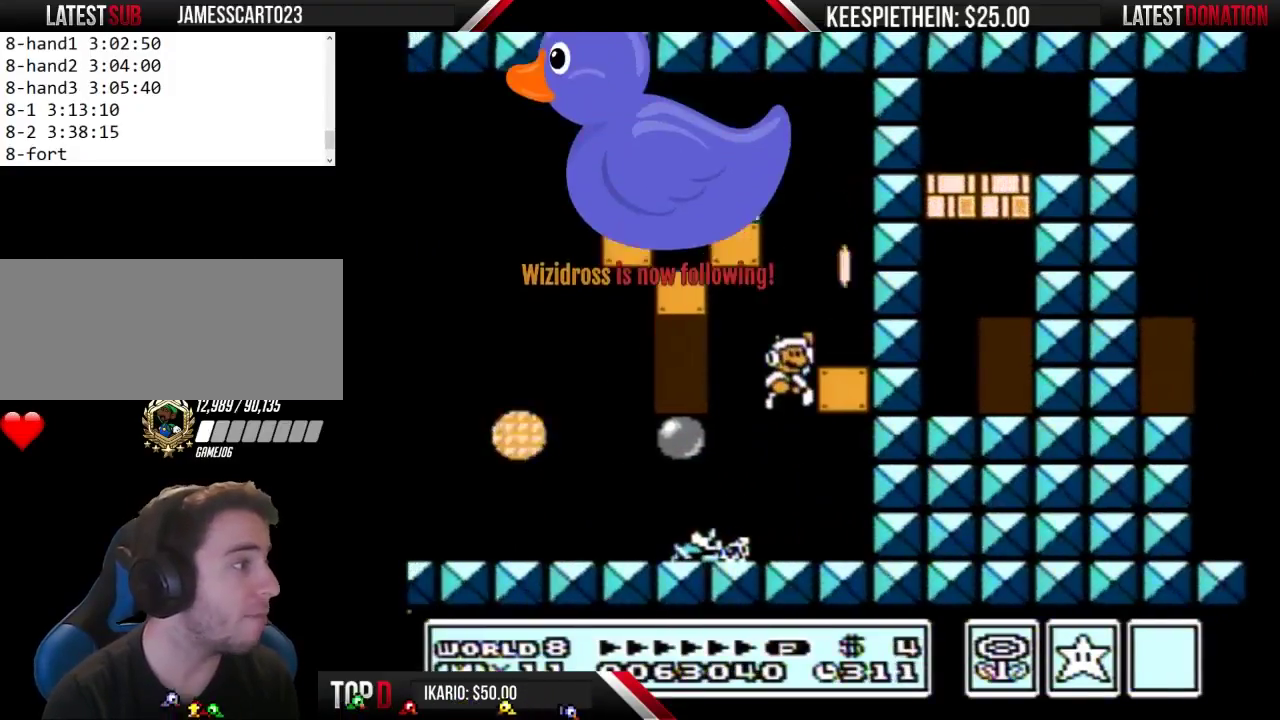
{"buttons": ["A", "B"], "events": [[200, "A", "up"], [400, "DPAD_RIGHT", "up"], [467, "A", "down"]]}
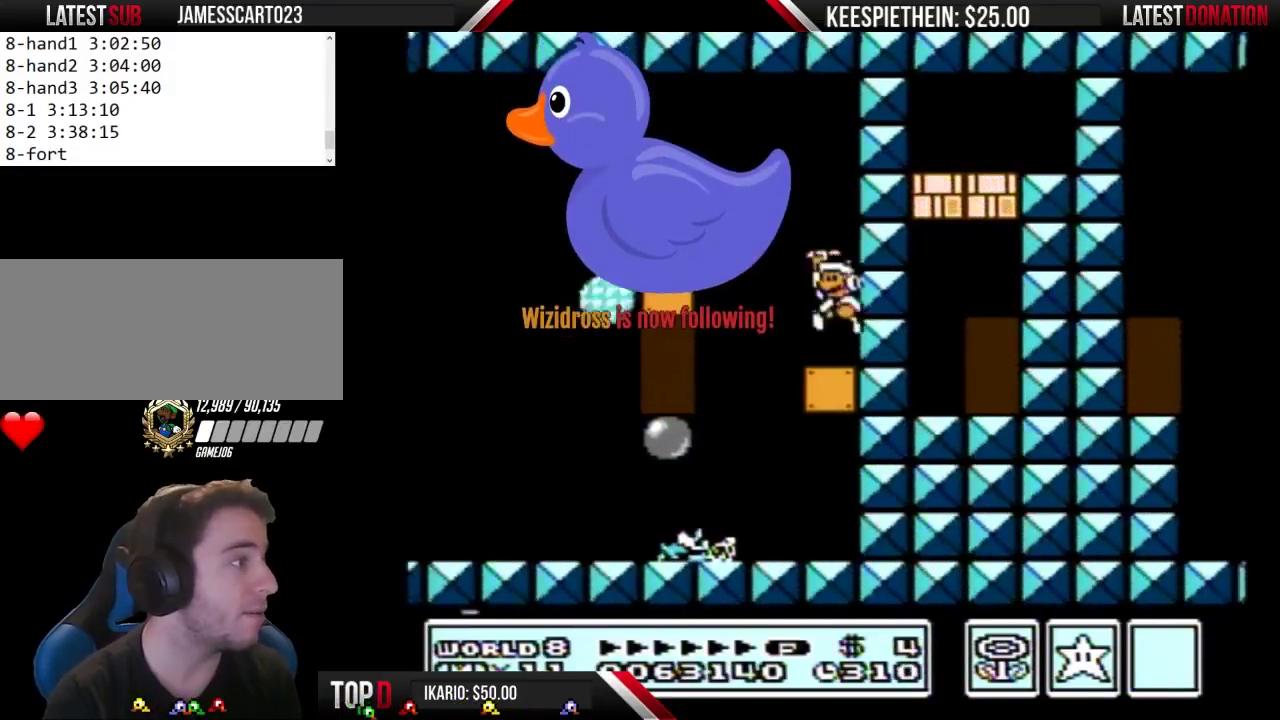
{"buttons": ["B", "DPAD_LEFT"], "events": [[33, "DPAD_LEFT", "down"], [500, "A", "up"]]}
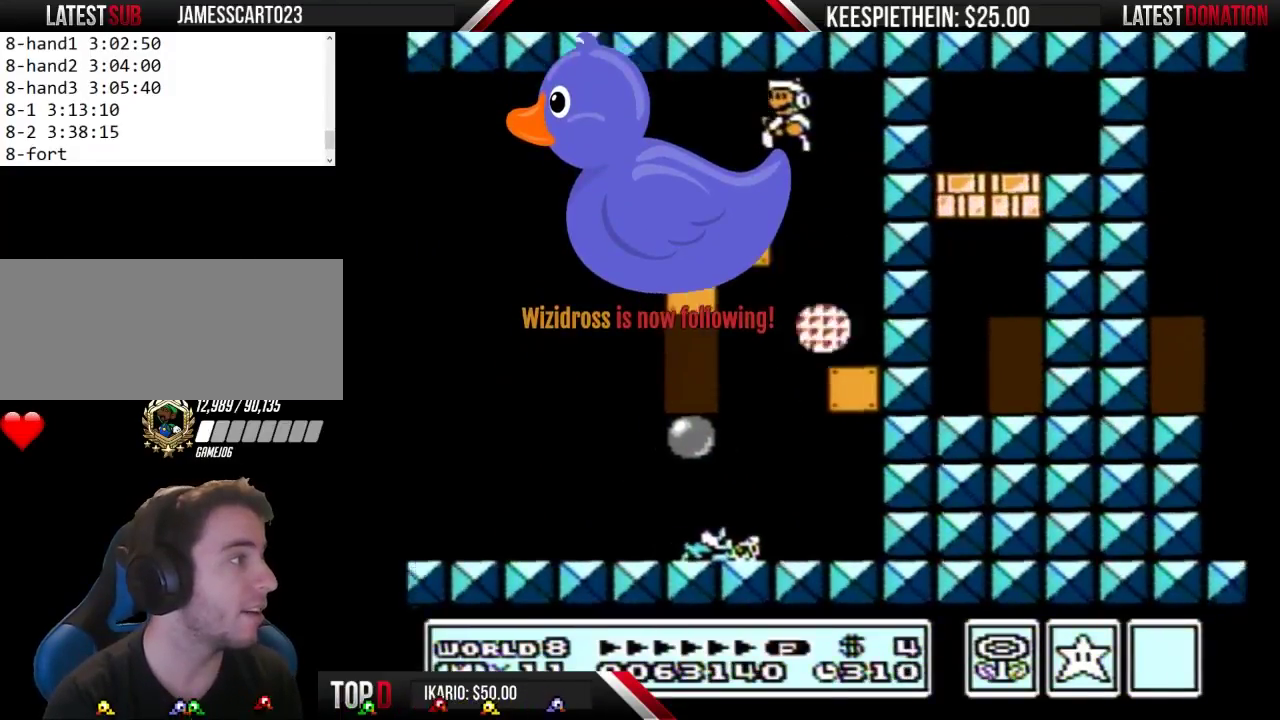
{"buttons": ["DPAD_RIGHT"], "events": [[400, "DPAD_LEFT", "up"], [433, "DPAD_RIGHT", "down"], [467, "B", "up"]]}
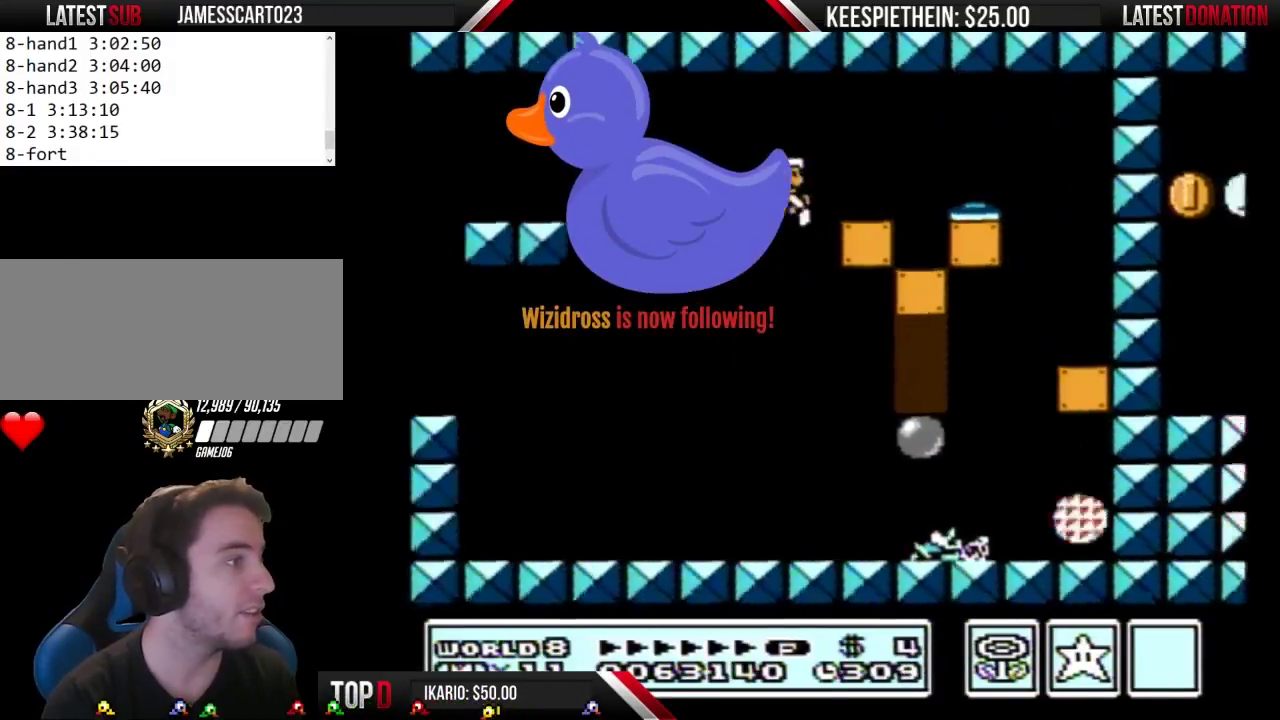
{"buttons": ["B", "DPAD_RIGHT"], "events": [[67, "B", "down"], [233, "DPAD_RIGHT", "up"], [367, "DPAD_RIGHT", "down"]]}
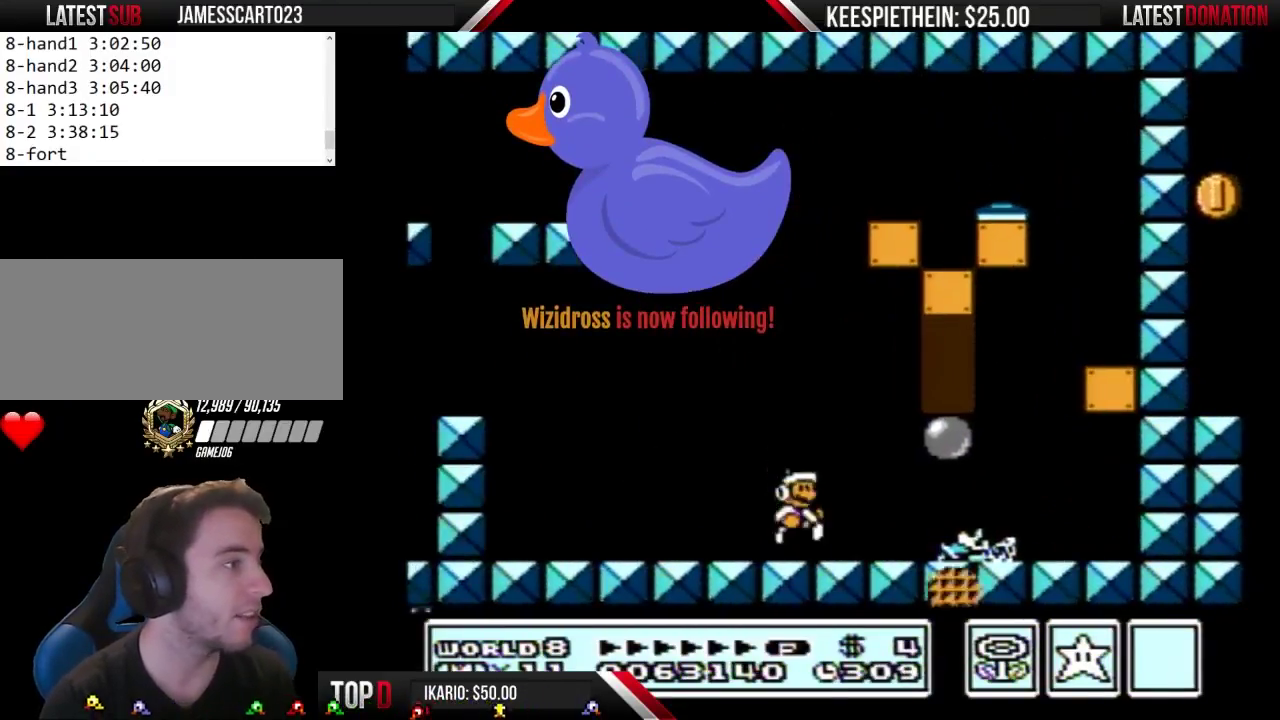
{"buttons": [], "events": [[133, "A", "down"], [333, "A", "up"], [367, "DPAD_RIGHT", "up"], [500, "B", "up"]]}
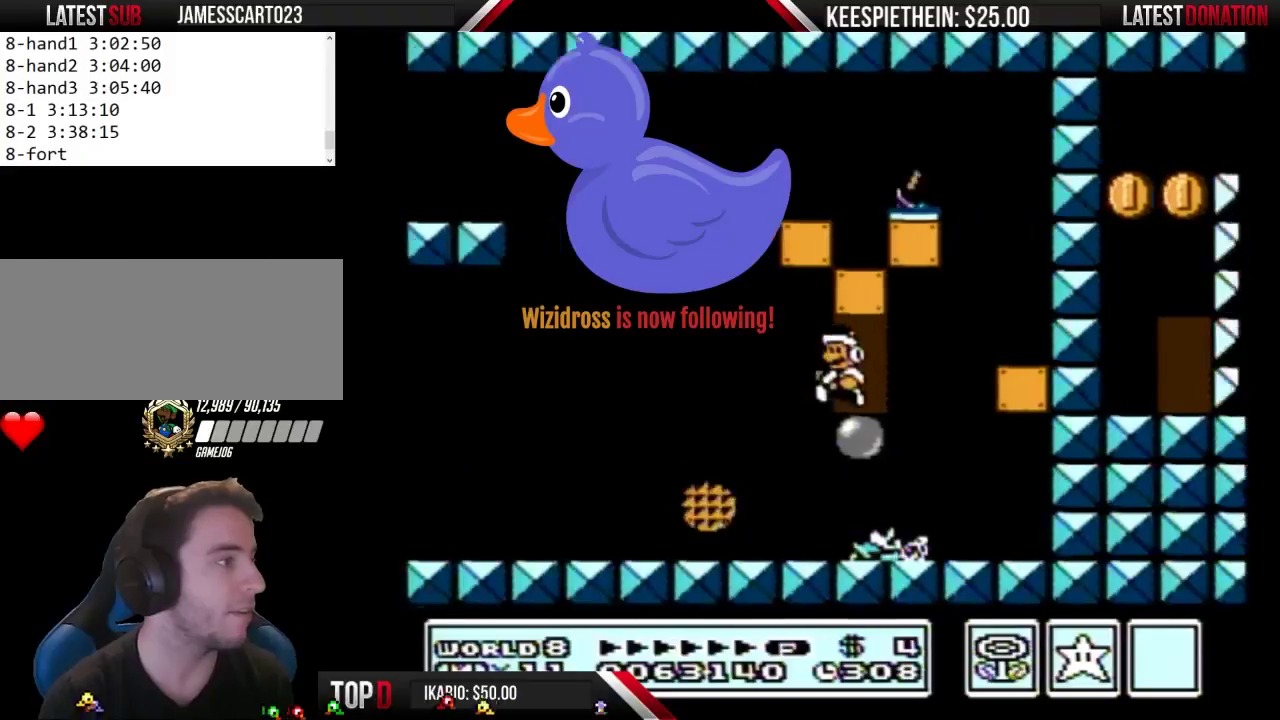
{"buttons": [], "events": [[67, "DPAD_UP", "down"], [200, "DPAD_UP", "up"]]}
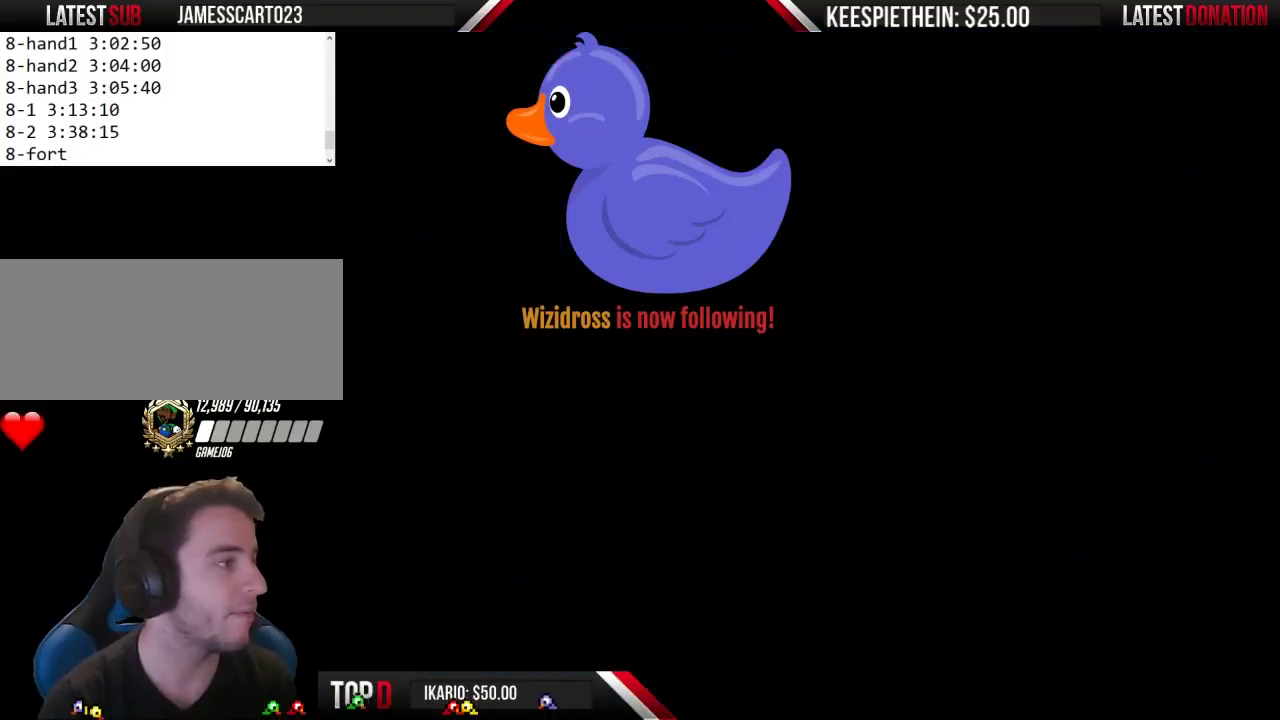
{"buttons": ["B", "DPAD_RIGHT"], "events": [[67, "B", "down"], [167, "DPAD_LEFT", "down"], [233, "DPAD_LEFT", "up"], [367, "DPAD_RIGHT", "down"]]}
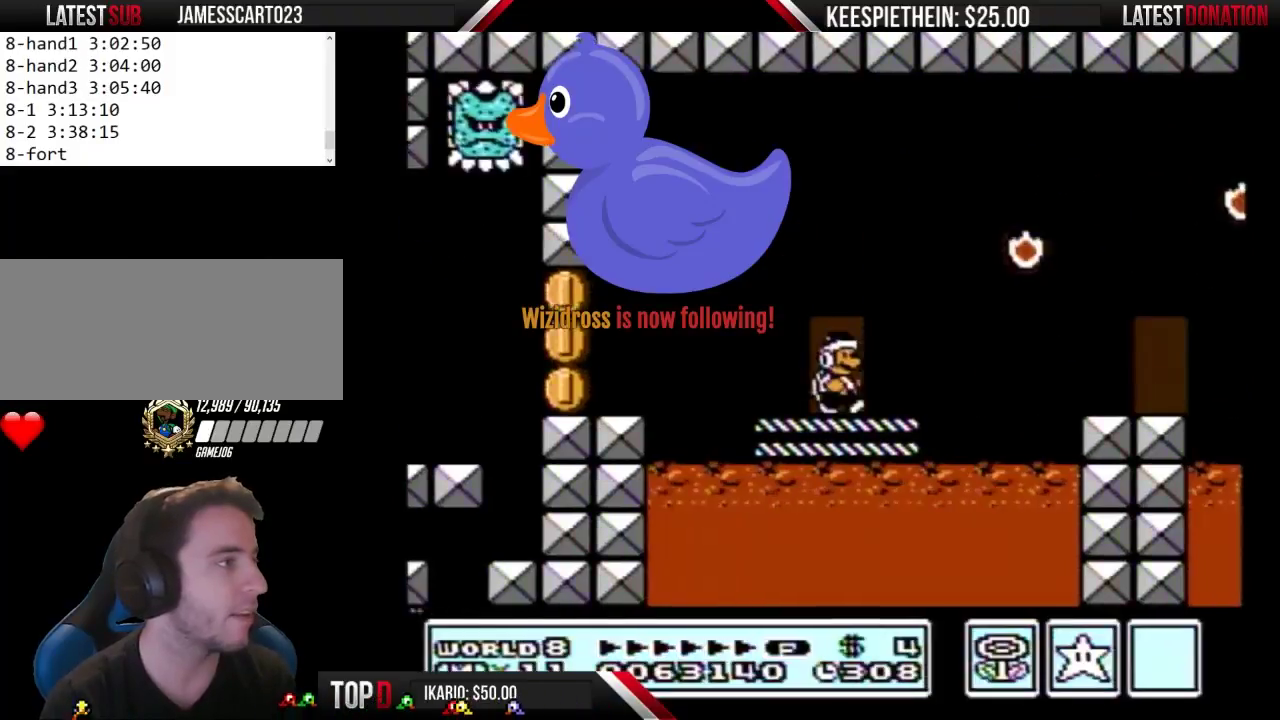
{"buttons": ["B", "DPAD_LEFT"], "events": [[133, "DPAD_RIGHT", "up"], [233, "DPAD_LEFT", "down"], [267, "A", "down"], [500, "A", "up"]]}
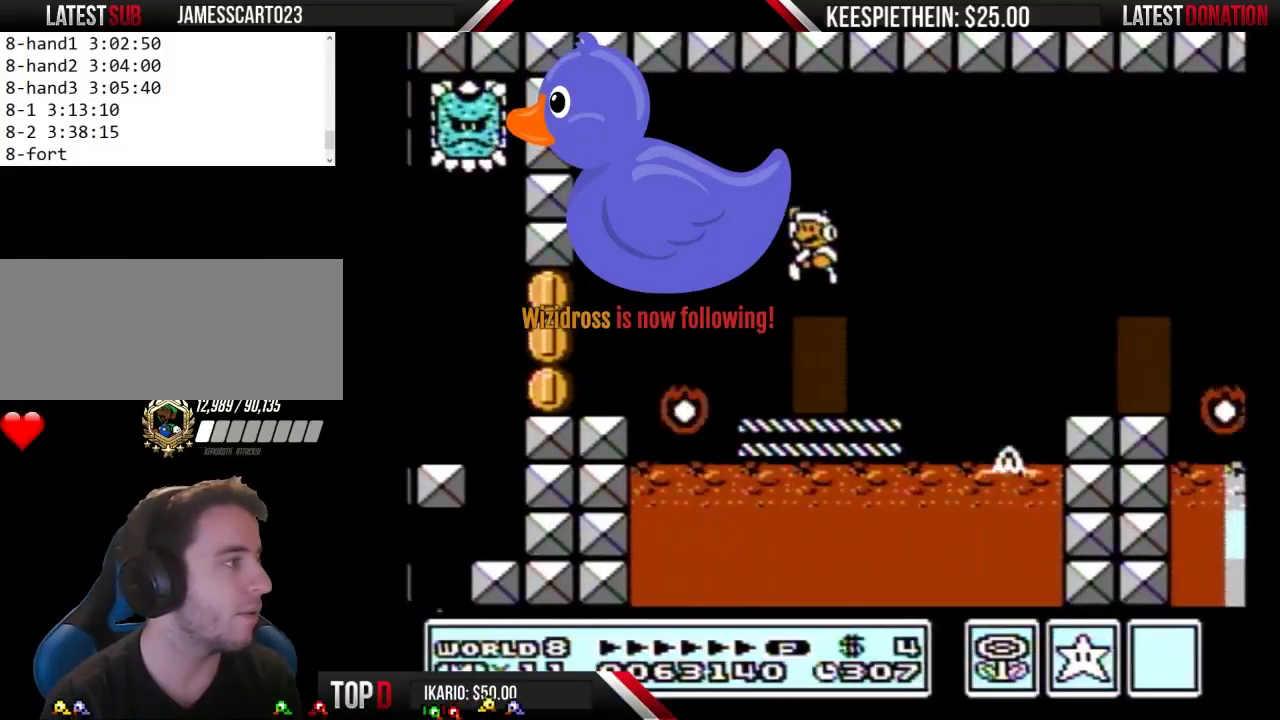
{"buttons": ["B"], "events": [[467, "DPAD_LEFT", "up"]]}
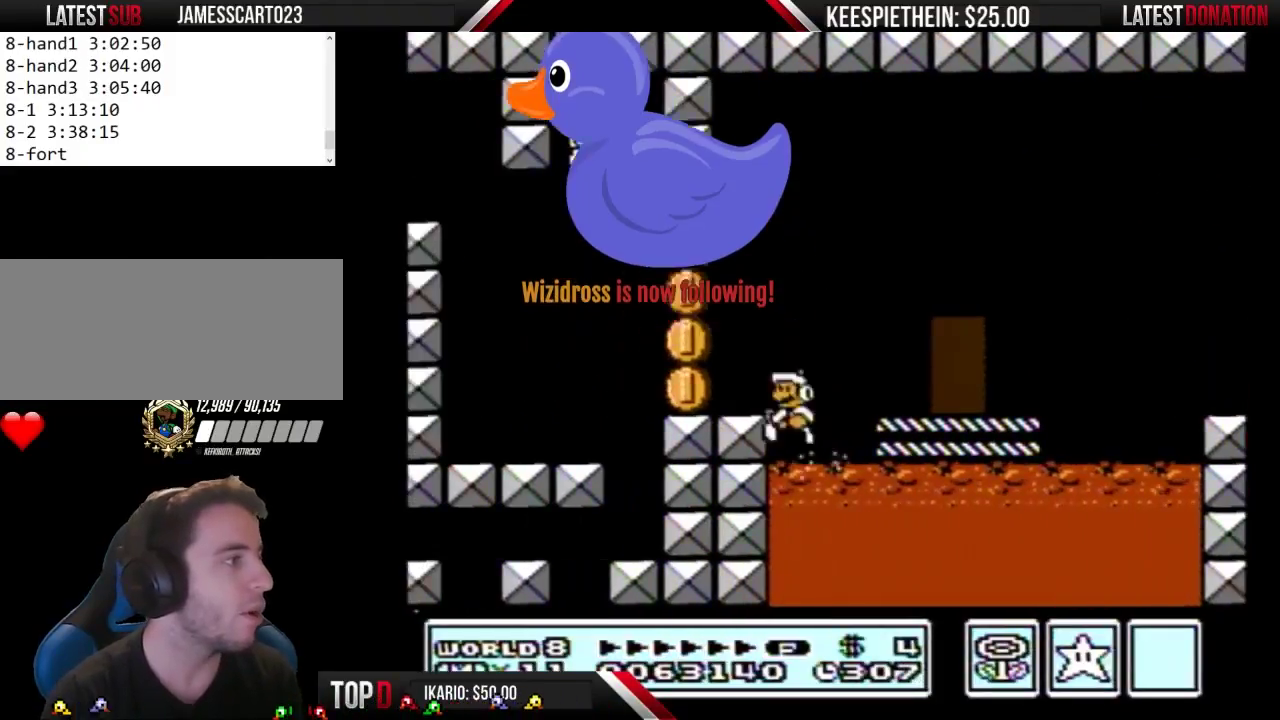
{"buttons": [], "events": [[133, "B", "up"]]}